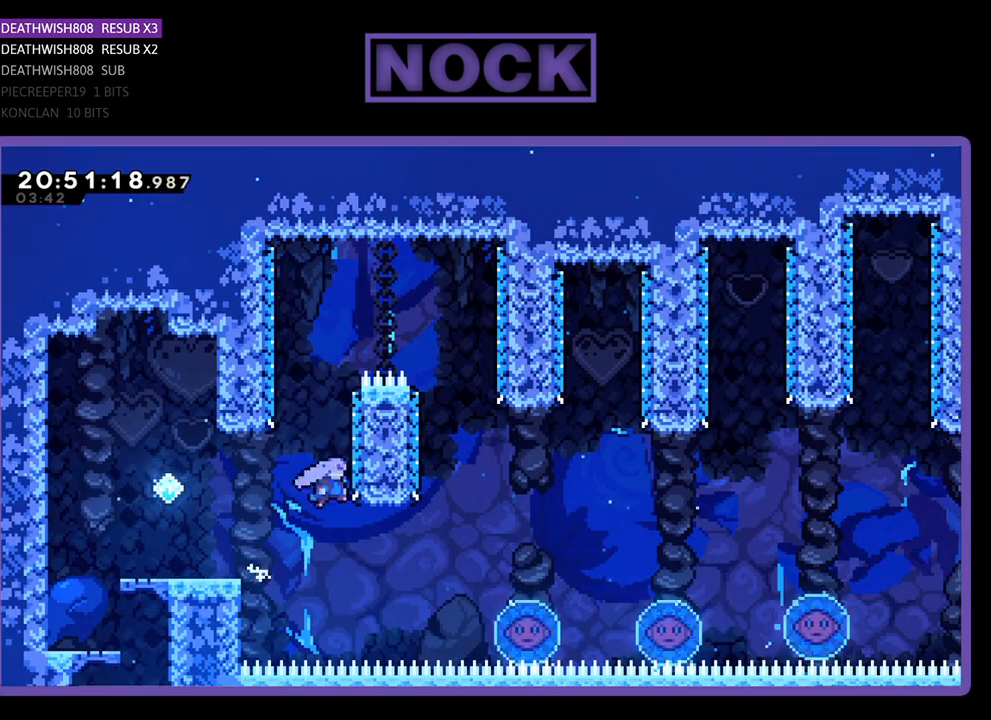
Gameplay with a controller (PlayStation layout); each line is a JSON object with the inputs held at the frame after it. "events" lists button and stick changes between this image and that frame as [ms after this image, input, new state], when the widget could be followed in between.
{"buttons": ["CIRCLE", "DPAD_RIGHT"], "left_stick": "center", "right_stick": "center", "events": [[500, "CIRCLE", "down"]]}
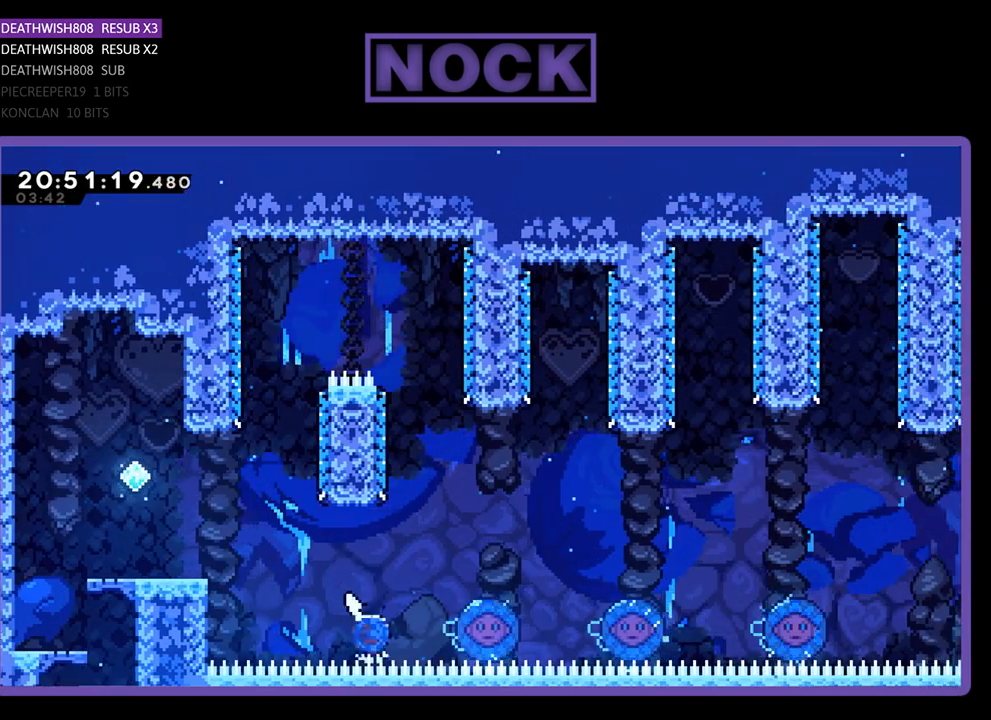
{"buttons": ["CIRCLE", "DPAD_UP", "DPAD_RIGHT"], "left_stick": "center", "right_stick": "center", "events": [[167, "DPAD_UP", "down"]]}
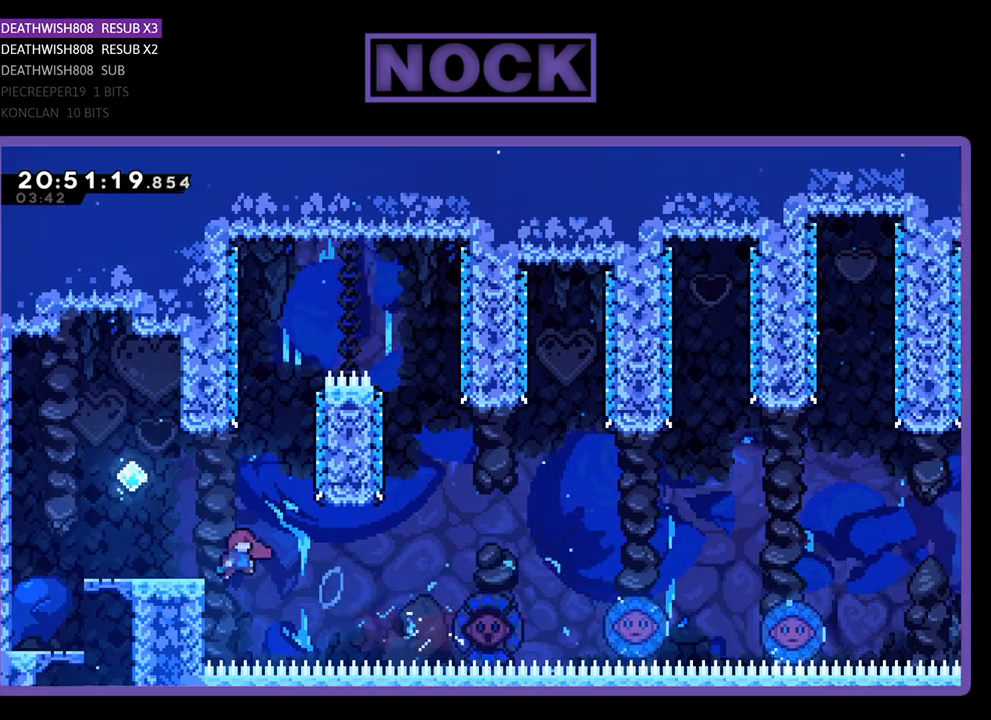
{"buttons": [], "left_stick": "center", "right_stick": "center", "events": [[33, "DPAD_RIGHT", "up"], [67, "CIRCLE", "up"], [200, "DPAD_RIGHT", "down"], [200, "DPAD_UP", "up"], [233, "DPAD_RIGHT", "up"]]}
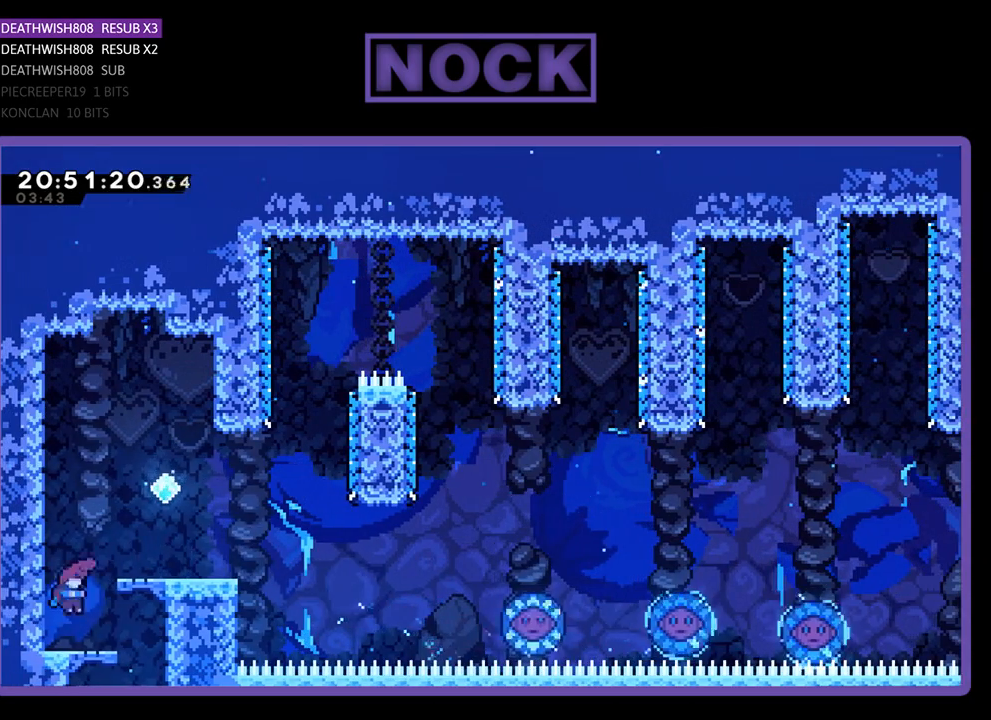
{"buttons": ["CROSS", "DPAD_RIGHT"], "left_stick": "center", "right_stick": "center", "events": [[67, "DPAD_RIGHT", "down"], [267, "CROSS", "down"], [300, "DPAD_RIGHT", "up"], [400, "DPAD_RIGHT", "down"], [400, "DPAD_UP", "down"], [467, "DPAD_UP", "up"]]}
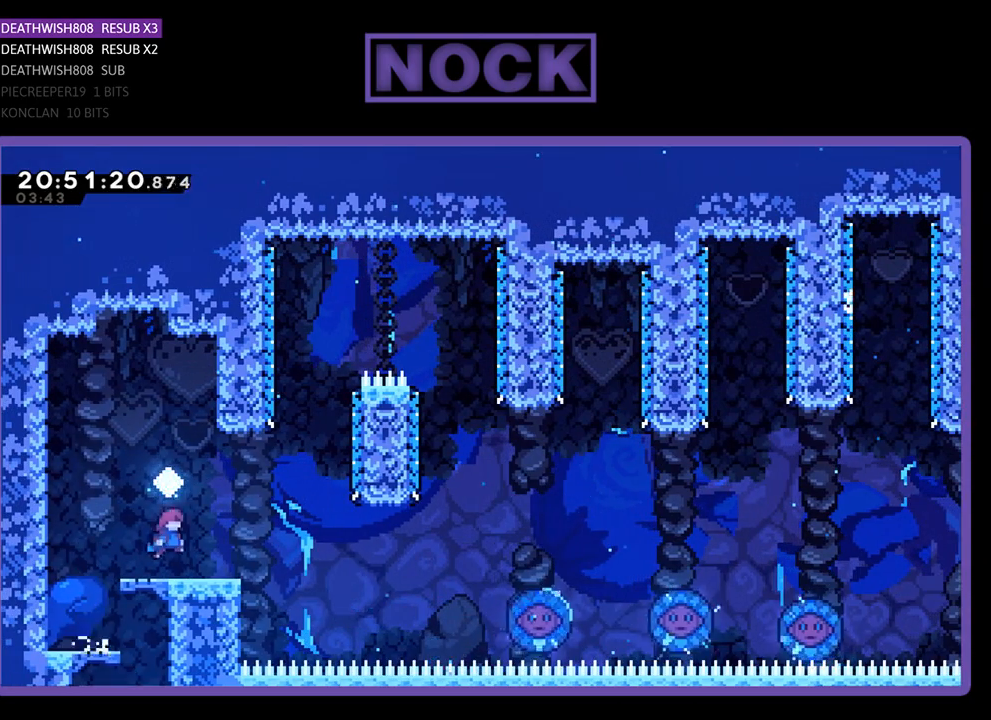
{"buttons": ["CROSS", "R2", "DPAD_LEFT"], "left_stick": "center", "right_stick": "center", "events": [[133, "R2", "down"], [167, "CROSS", "up"], [233, "DPAD_RIGHT", "up"], [300, "CROSS", "down"], [333, "DPAD_LEFT", "down"]]}
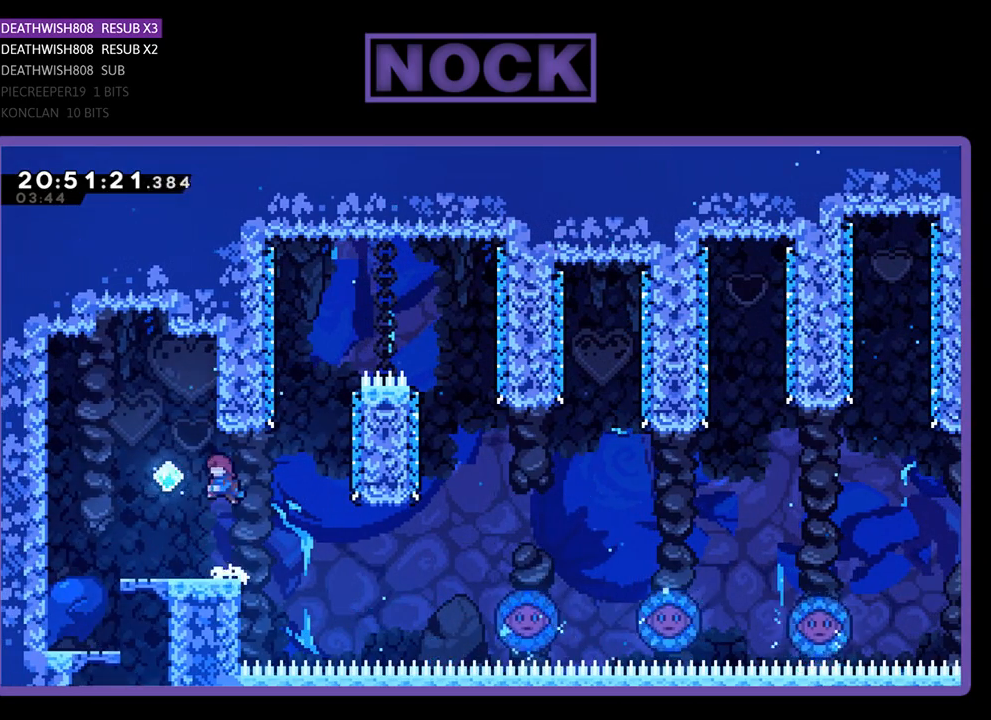
{"buttons": ["R2", "DPAD_RIGHT"], "left_stick": "center", "right_stick": "center", "events": [[167, "CROSS", "up"], [267, "DPAD_LEFT", "up"], [400, "DPAD_RIGHT", "down"]]}
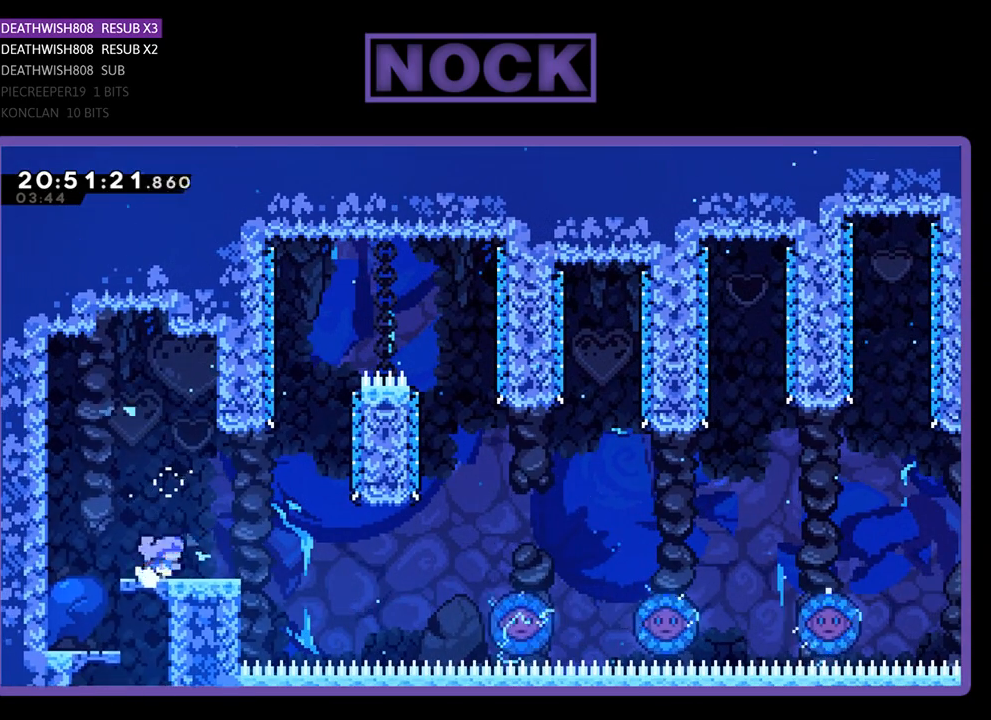
{"buttons": ["CROSS", "R2", "DPAD_RIGHT"], "left_stick": "center", "right_stick": "center", "events": [[67, "R2", "up"], [300, "R2", "down"], [400, "CROSS", "down"]]}
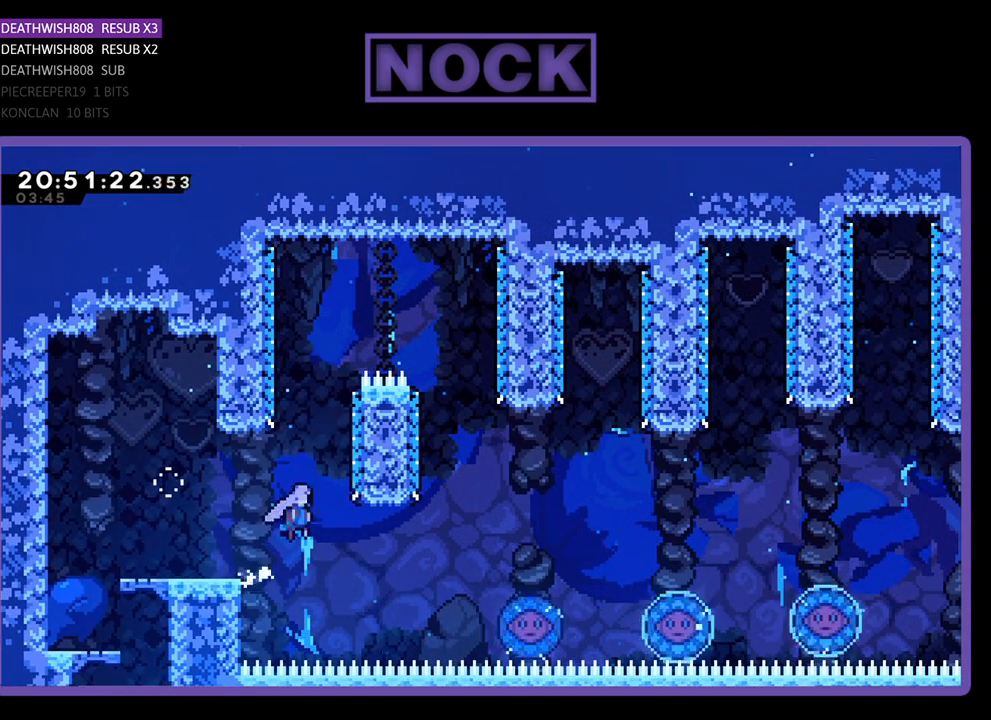
{"buttons": ["R2", "DPAD_RIGHT"], "left_stick": "center", "right_stick": "center", "events": [[67, "CROSS", "up"]]}
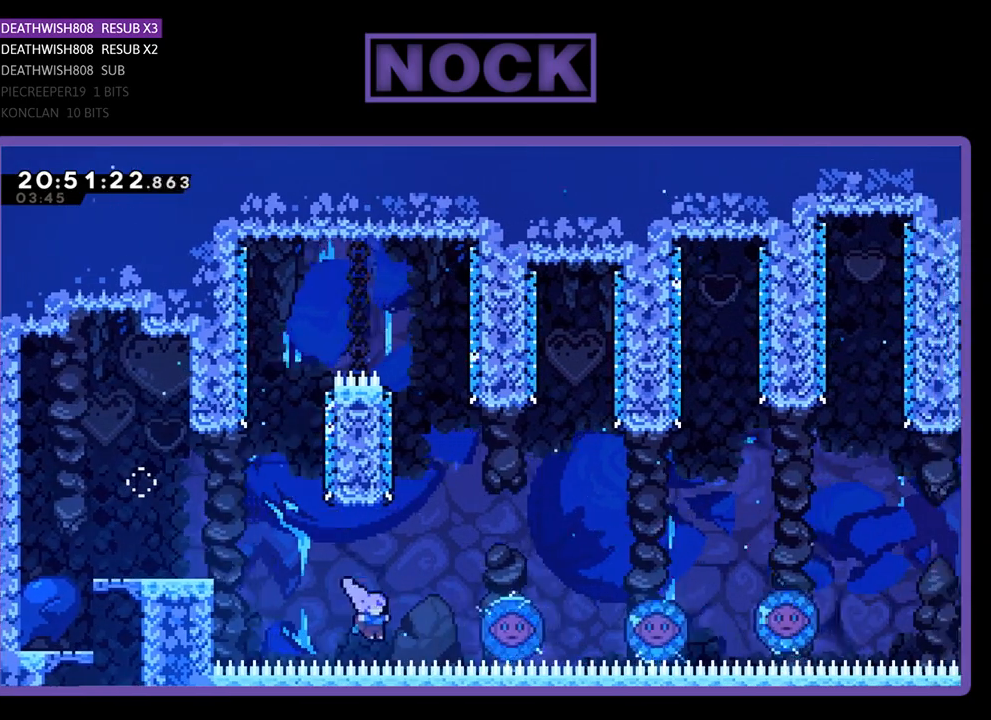
{"buttons": ["CIRCLE", "R2", "DPAD_UP", "DPAD_RIGHT"], "left_stick": "center", "right_stick": "center", "events": [[33, "CIRCLE", "down"], [67, "DPAD_UP", "down"]]}
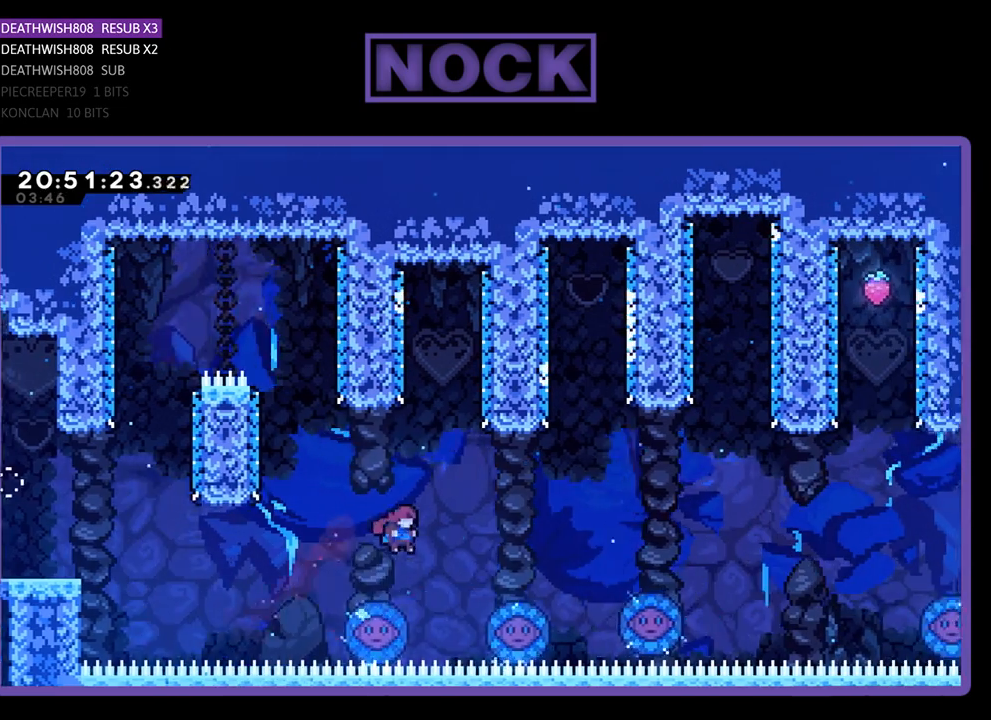
{"buttons": ["R2", "DPAD_UP", "DPAD_RIGHT"], "left_stick": "center", "right_stick": "center", "events": [[133, "CIRCLE", "up"]]}
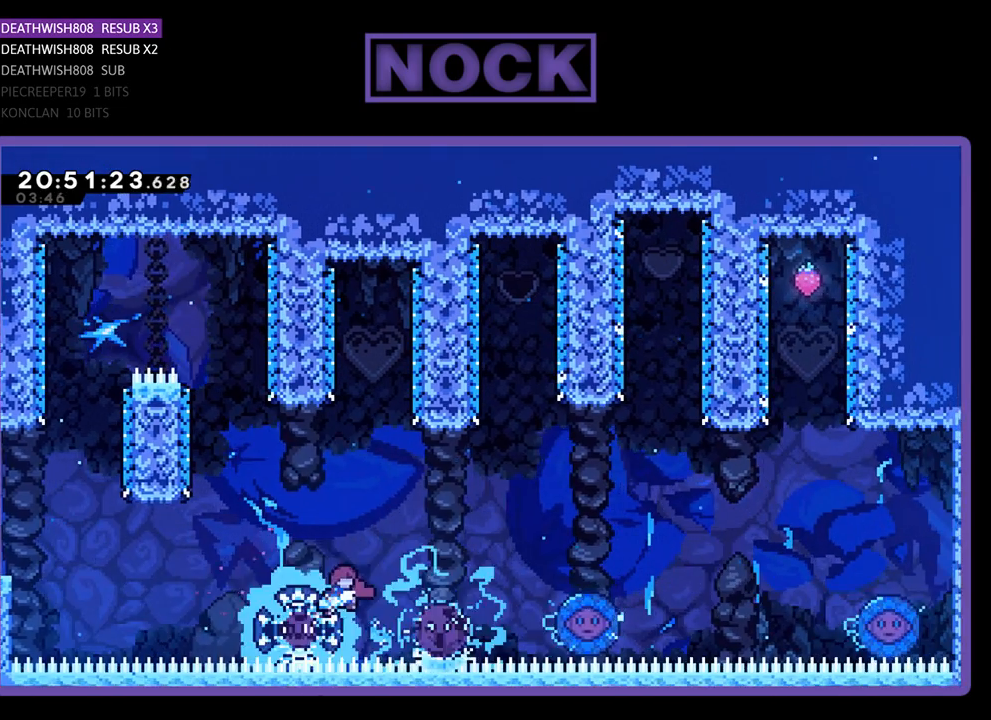
{"buttons": ["R2", "DPAD_UP", "DPAD_RIGHT"], "left_stick": "center", "right_stick": "center", "events": []}
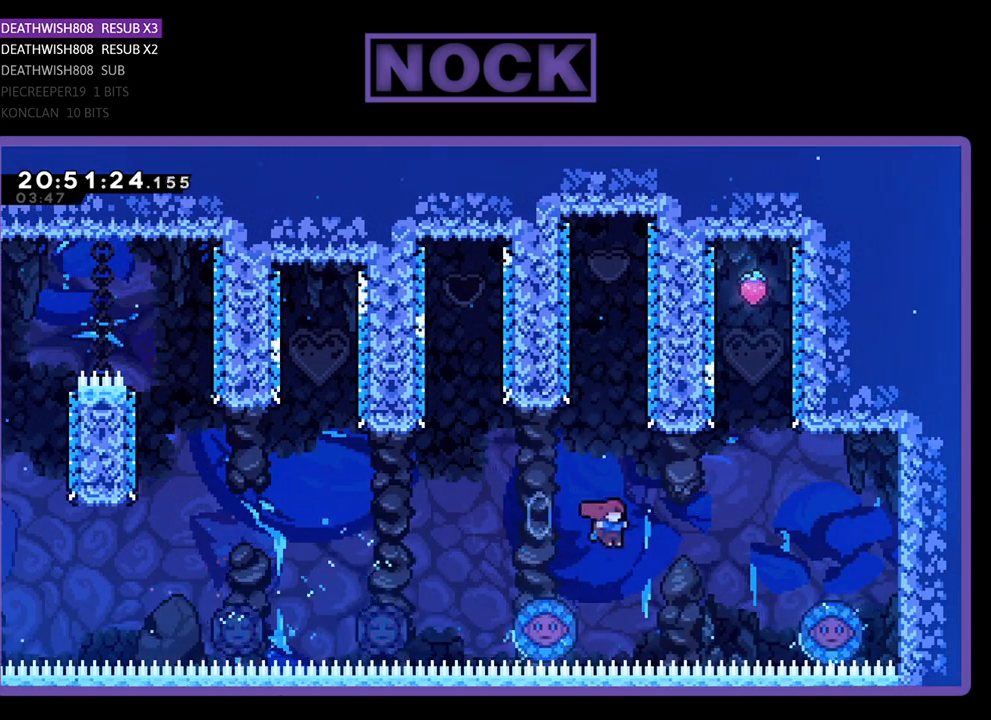
{"buttons": ["CROSS", "R2", "DPAD_UP"], "left_stick": "center", "right_stick": "center", "events": [[233, "CROSS", "down"], [433, "DPAD_RIGHT", "up"]]}
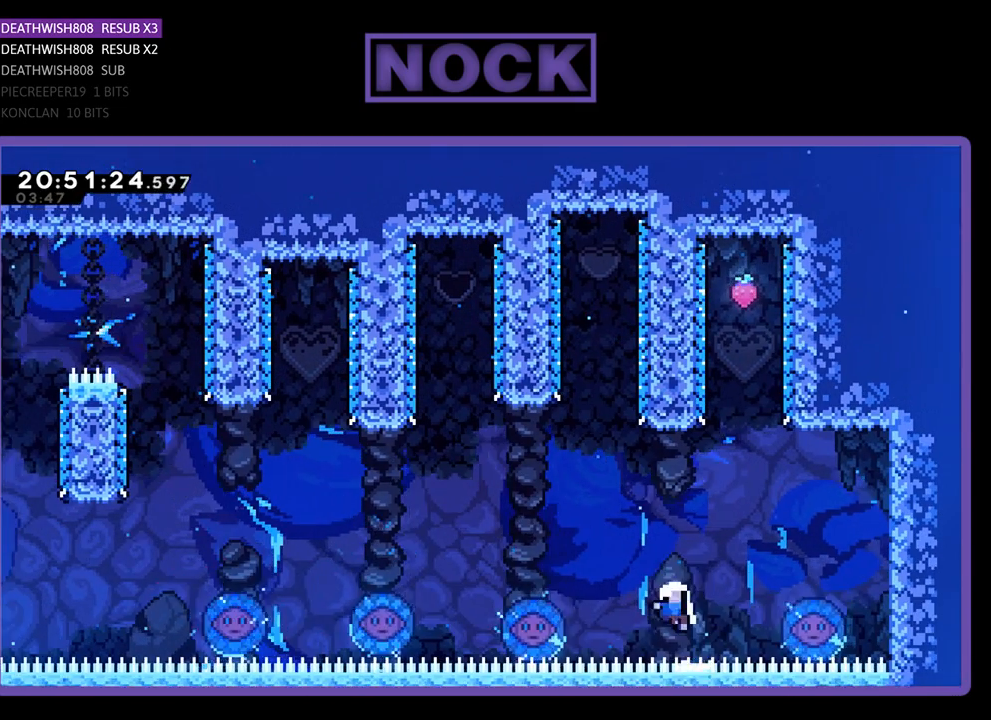
{"buttons": [], "left_stick": "center", "right_stick": "center", "events": [[133, "CROSS", "up"], [167, "DPAD_UP", "up"], [267, "R2", "up"]]}
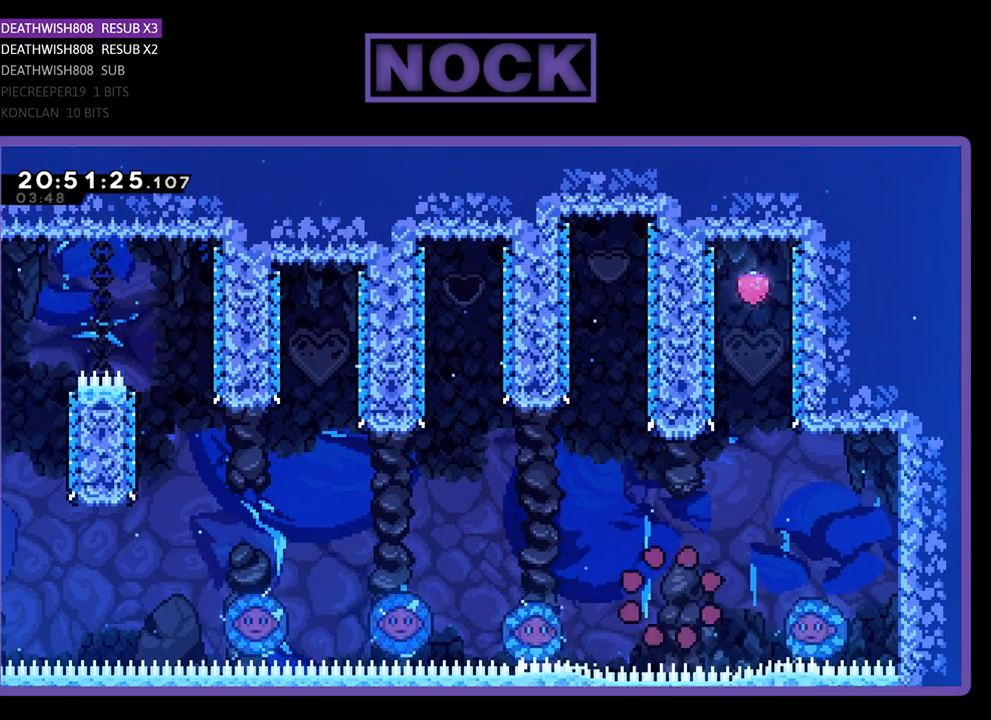
{"buttons": [], "left_stick": "center", "right_stick": "center", "events": []}
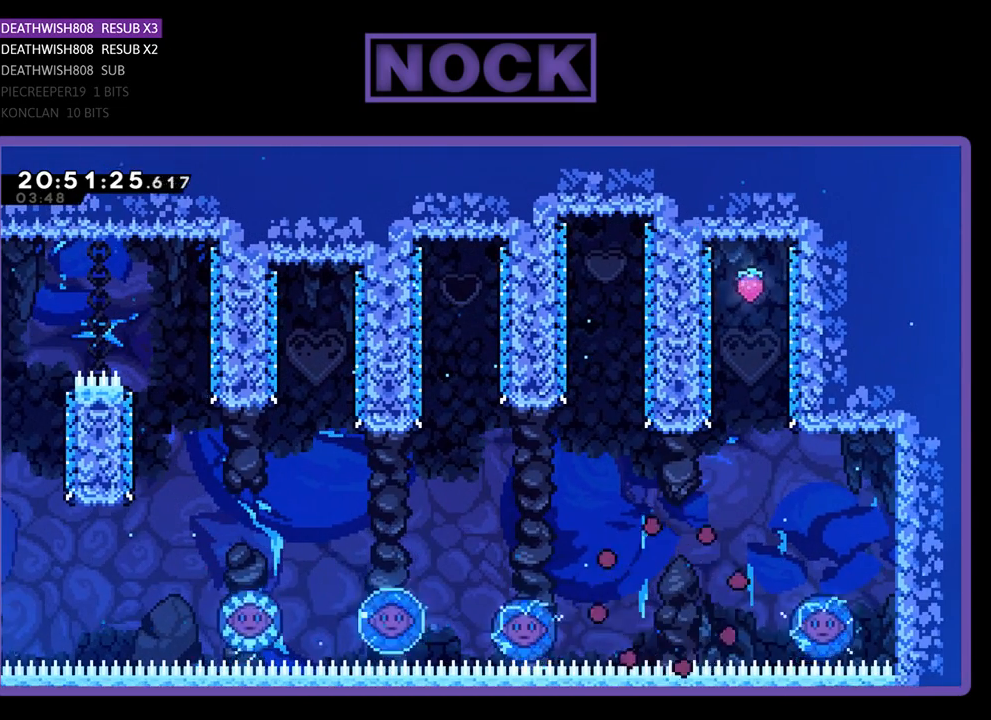
{"buttons": ["CROSS"], "left_stick": "center", "right_stick": "center", "events": [[33, "CROSS", "down"], [167, "CROSS", "up"], [300, "CROSS", "down"], [367, "CROSS", "up"], [467, "CROSS", "down"]]}
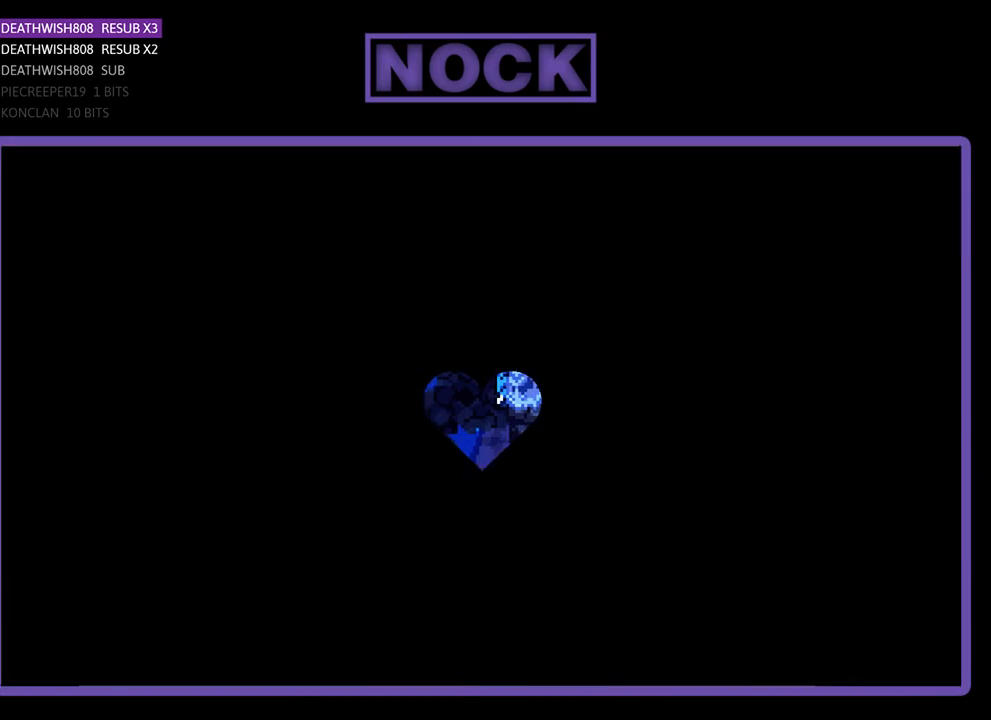
{"buttons": ["R2", "DPAD_RIGHT"], "left_stick": "center", "right_stick": "center", "events": [[67, "CROSS", "up"], [167, "CROSS", "down"], [267, "CROSS", "up"], [300, "DPAD_RIGHT", "down"], [500, "R2", "down"]]}
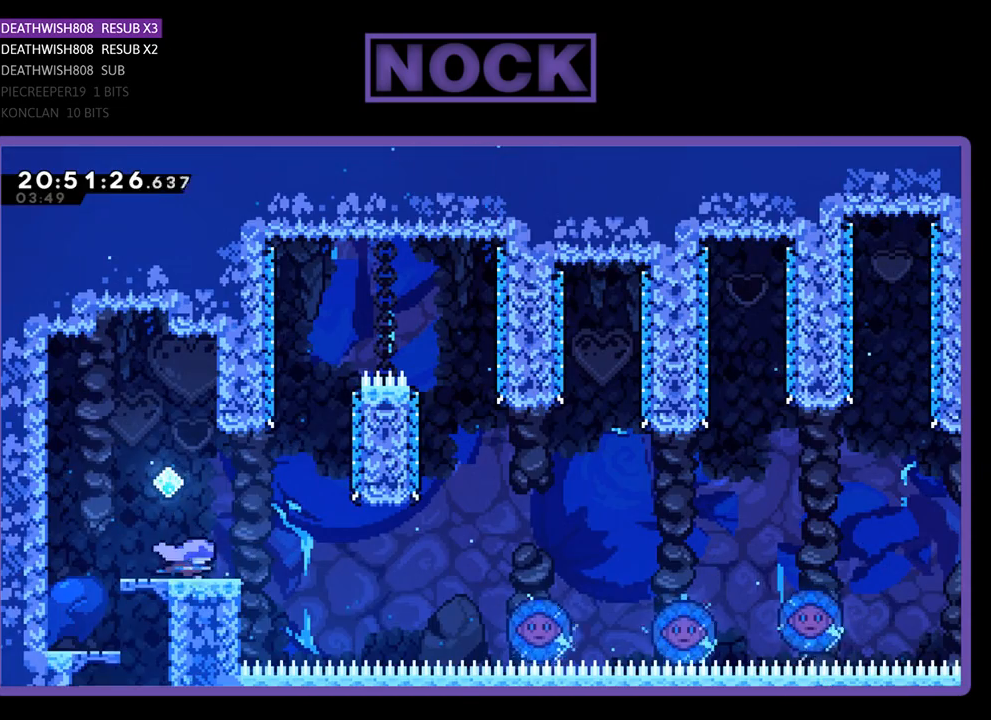
{"buttons": ["R2", "DPAD_RIGHT"], "left_stick": "center", "right_stick": "center", "events": [[167, "CROSS", "down"], [267, "CROSS", "up"]]}
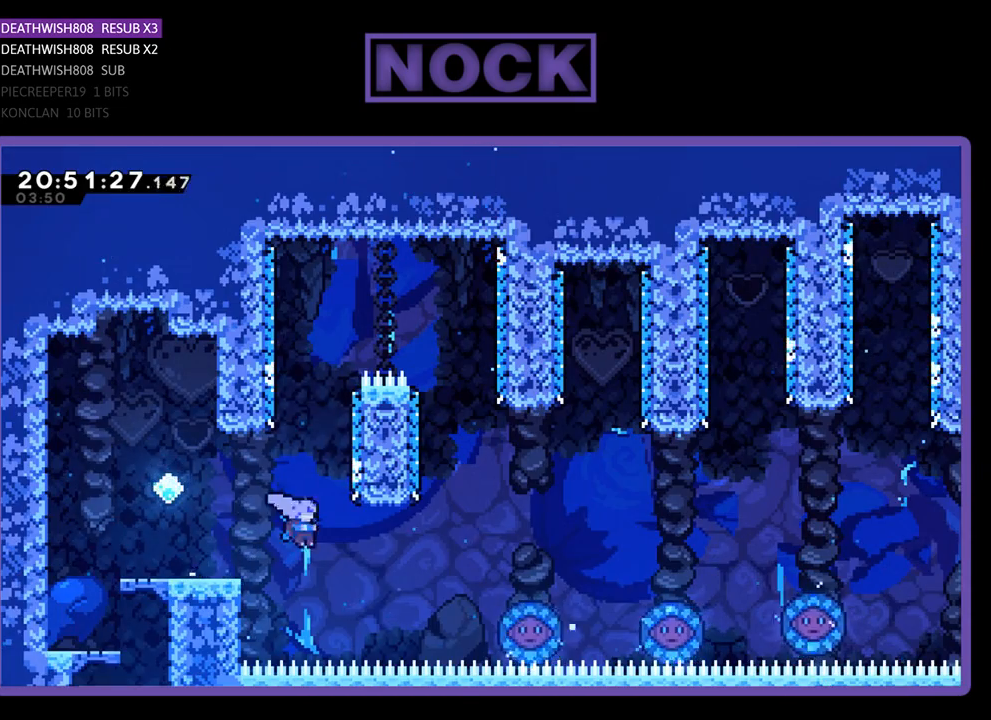
{"buttons": ["R2", "DPAD_UP", "DPAD_RIGHT"], "left_stick": "center", "right_stick": "center", "events": [[133, "DPAD_UP", "down"], [167, "CIRCLE", "down"], [400, "CIRCLE", "up"]]}
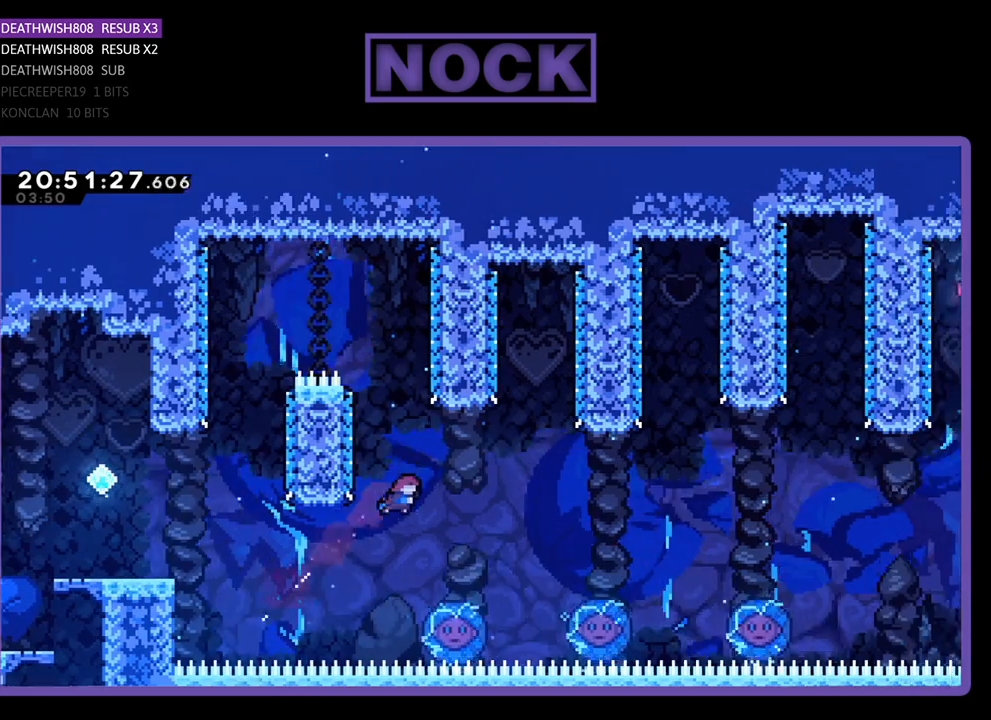
{"buttons": ["CROSS", "R2", "DPAD_RIGHT"], "left_stick": "center", "right_stick": "center", "events": [[100, "DPAD_RIGHT", "up"], [167, "DPAD_UP", "up"], [333, "CROSS", "down"], [400, "DPAD_RIGHT", "down"]]}
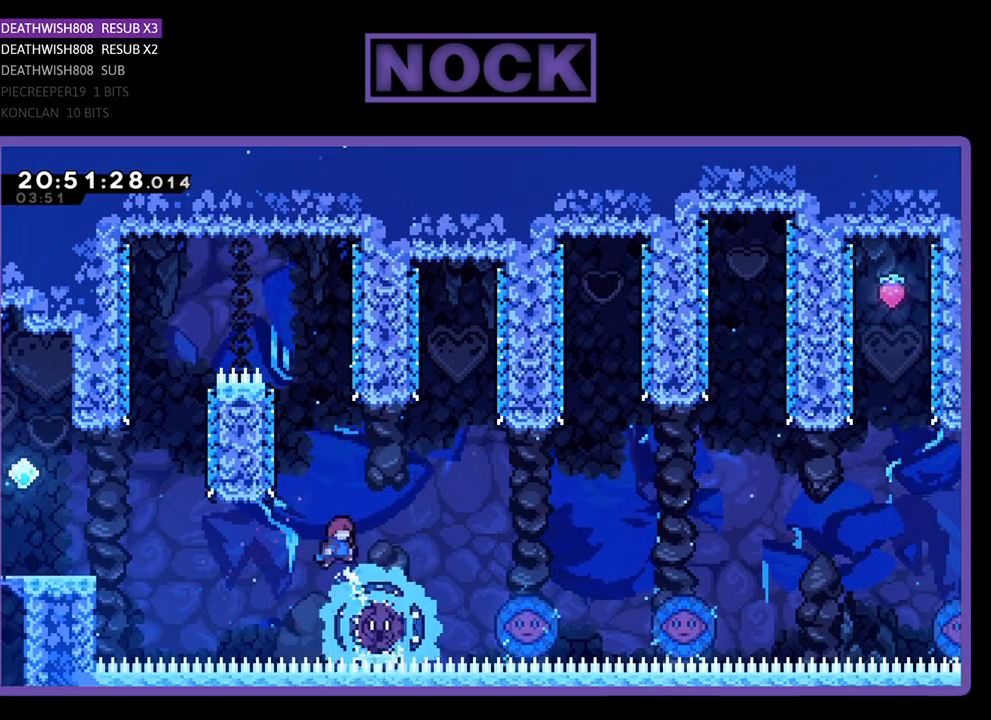
{"buttons": ["R2", "DPAD_RIGHT"], "left_stick": "center", "right_stick": "center", "events": [[200, "CROSS", "up"]]}
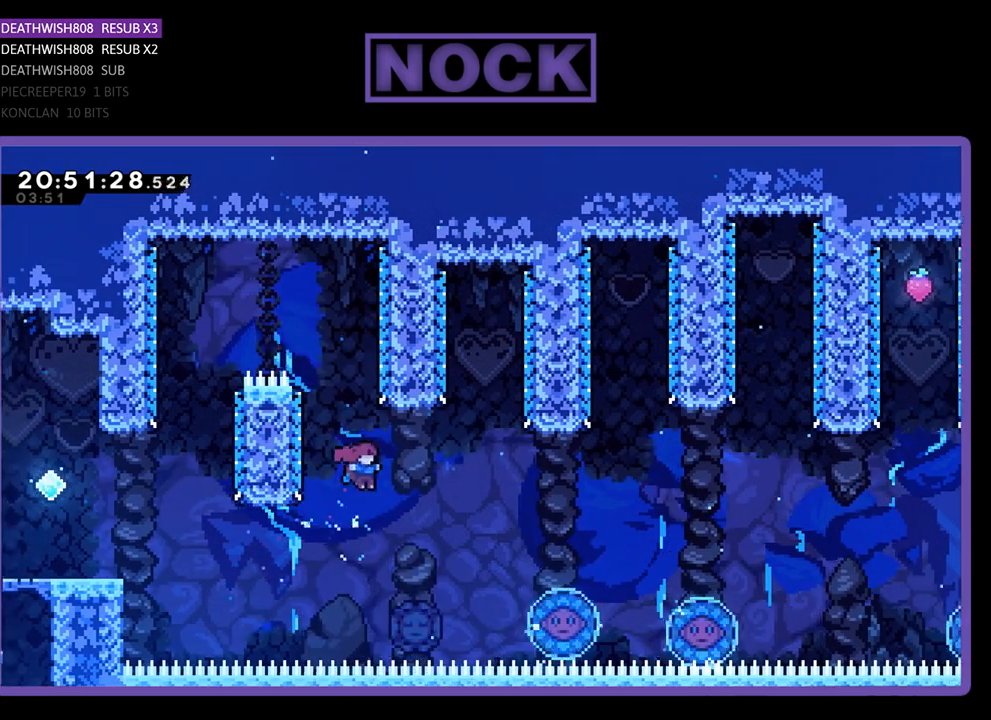
{"buttons": ["R2", "DPAD_RIGHT"], "left_stick": "center", "right_stick": "center", "events": [[200, "DPAD_RIGHT", "up"], [333, "CROSS", "down"], [333, "DPAD_RIGHT", "down"], [500, "CROSS", "up"]]}
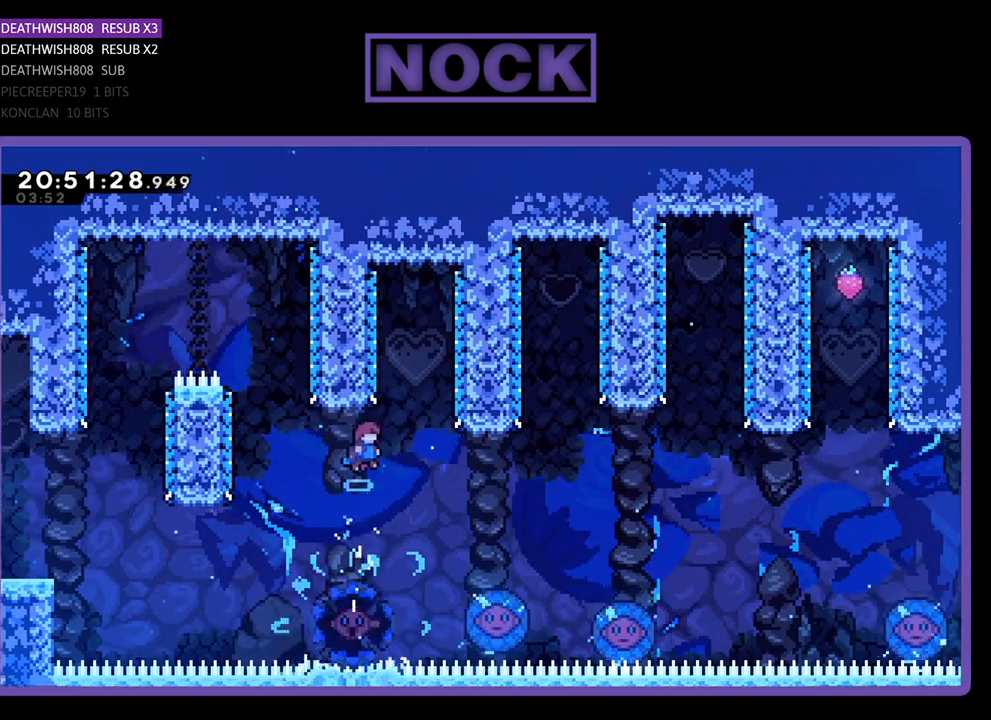
{"buttons": ["R2"], "left_stick": "center", "right_stick": "center", "events": [[433, "DPAD_RIGHT", "up"]]}
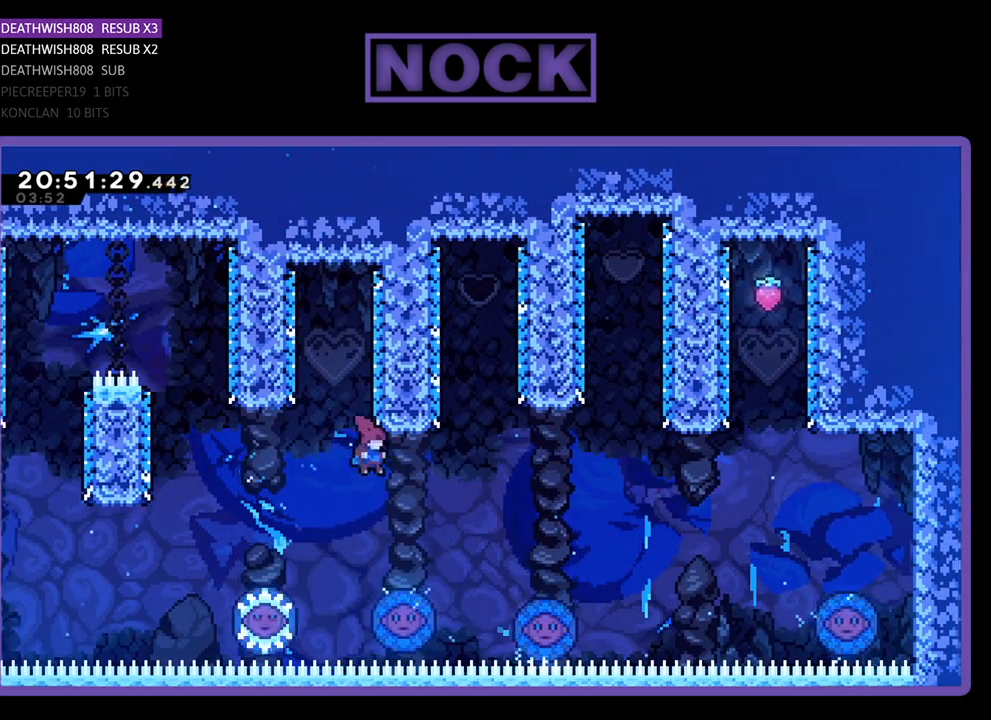
{"buttons": ["R2", "DPAD_RIGHT"], "left_stick": "center", "right_stick": "center", "events": [[167, "DPAD_RIGHT", "down"]]}
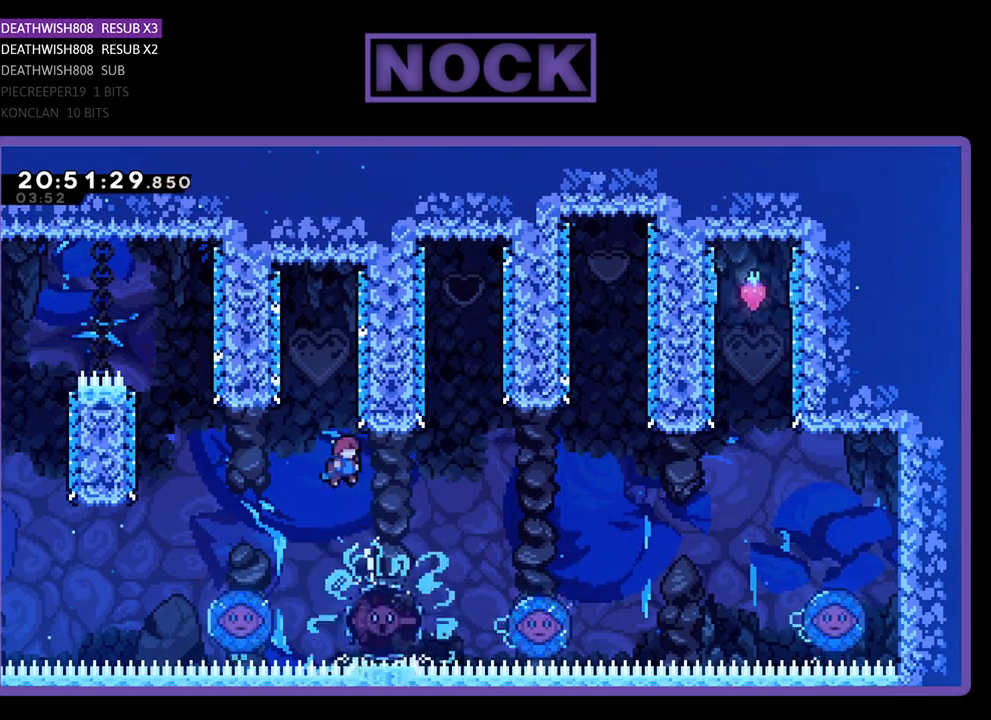
{"buttons": ["R2", "DPAD_RIGHT"], "left_stick": "center", "right_stick": "center", "events": [[433, "DPAD_RIGHT", "up"], [500, "DPAD_RIGHT", "down"]]}
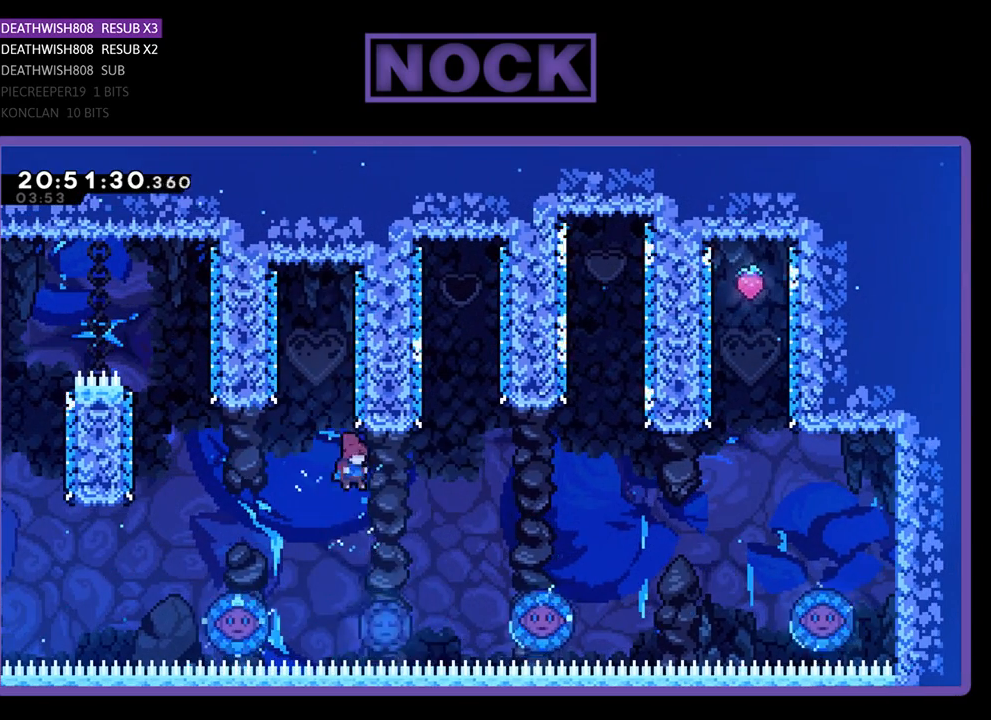
{"buttons": ["R2", "DPAD_RIGHT"], "left_stick": "center", "right_stick": "center", "events": []}
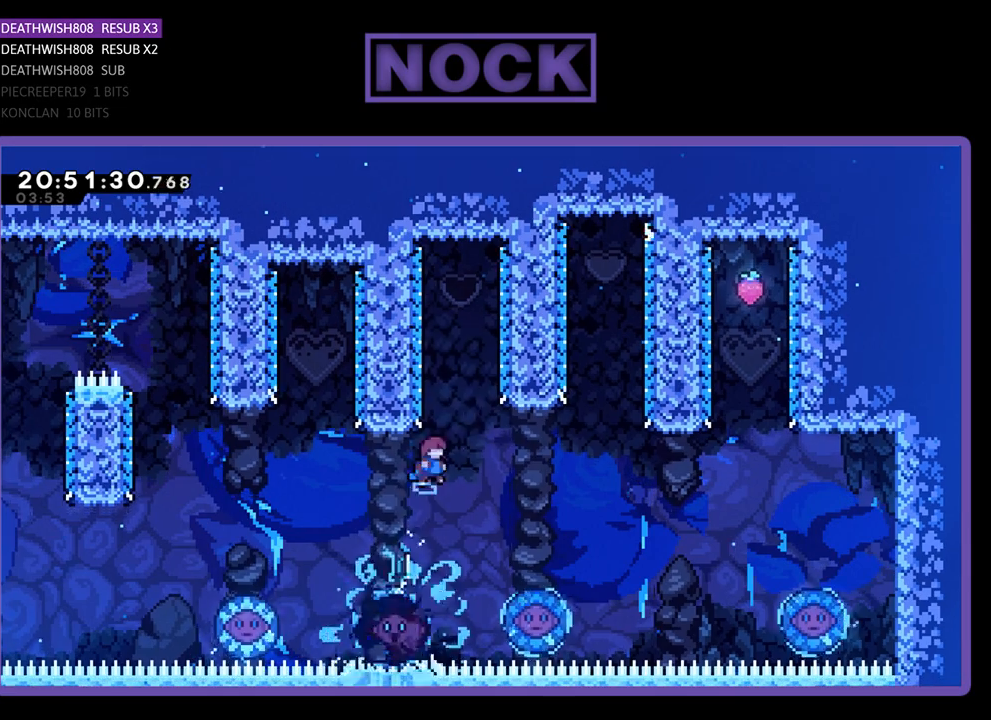
{"buttons": ["R2"], "left_stick": "center", "right_stick": "center", "events": [[267, "DPAD_RIGHT", "up"]]}
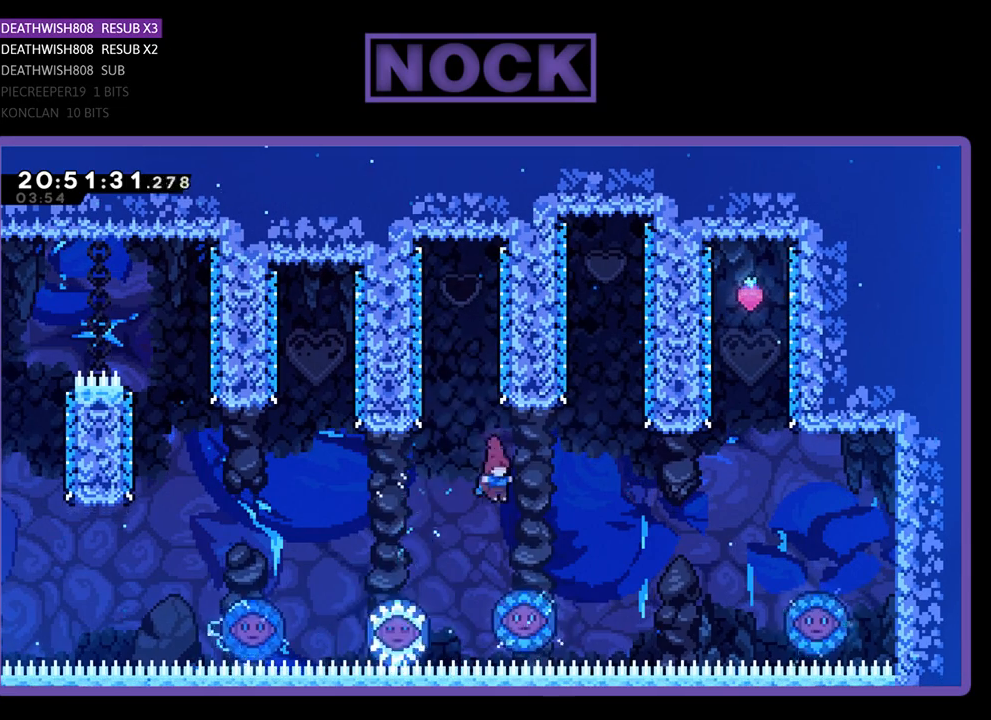
{"buttons": ["R2"], "left_stick": "center", "right_stick": "center", "events": [[67, "DPAD_RIGHT", "down"], [400, "DPAD_RIGHT", "up"]]}
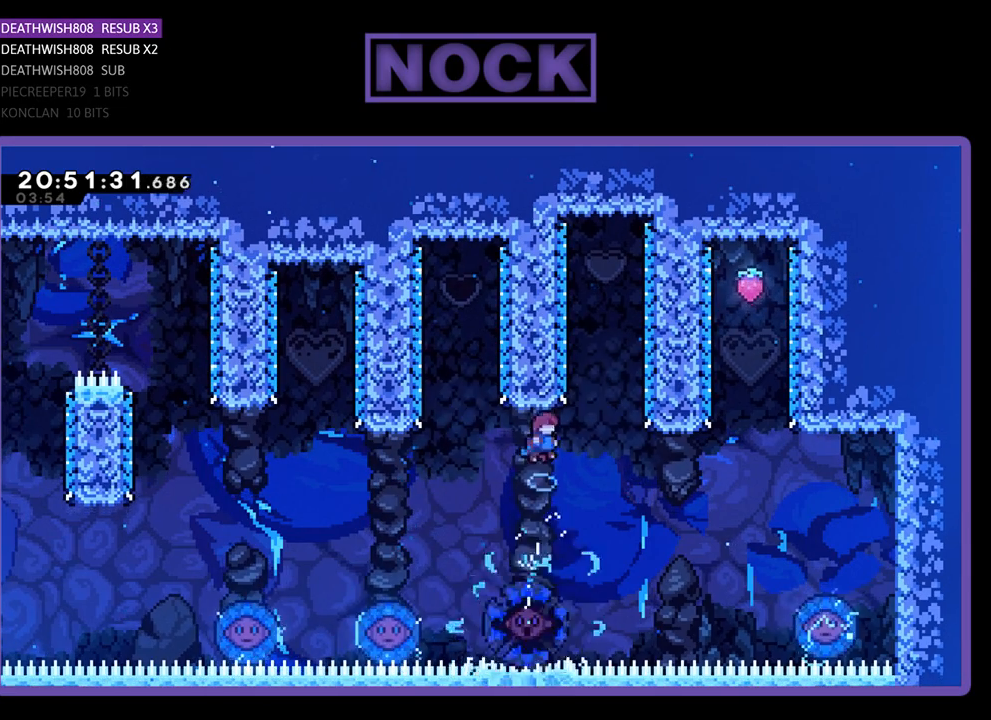
{"buttons": ["R2", "DPAD_RIGHT"], "left_stick": "center", "right_stick": "center", "events": [[200, "DPAD_LEFT", "down"], [233, "DPAD_LEFT", "up"], [467, "DPAD_RIGHT", "down"]]}
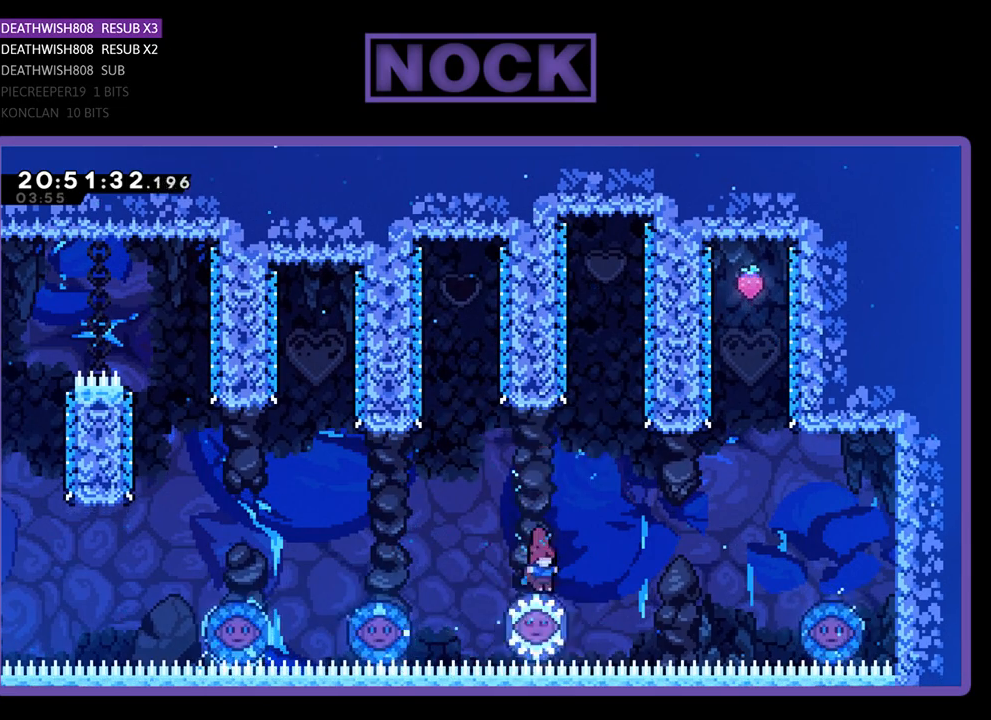
{"buttons": ["R2", "DPAD_RIGHT"], "left_stick": "center", "right_stick": "center", "events": []}
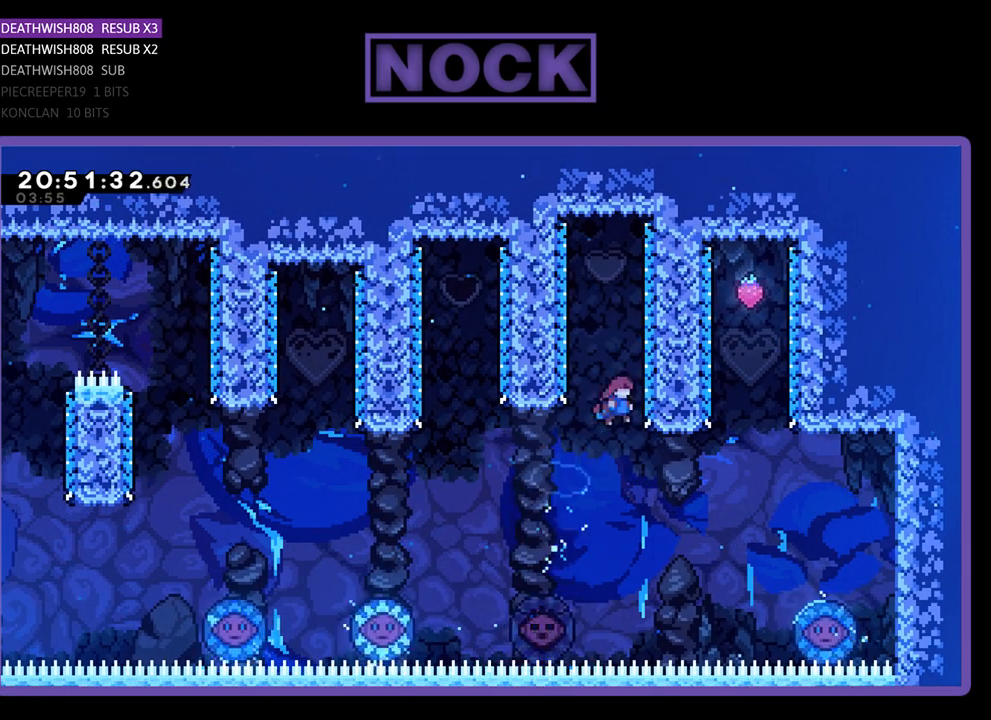
{"buttons": ["R2", "DPAD_UP", "DPAD_LEFT"], "left_stick": "center", "right_stick": "center", "events": [[367, "DPAD_UP", "down"], [433, "DPAD_RIGHT", "up"], [500, "DPAD_LEFT", "down"]]}